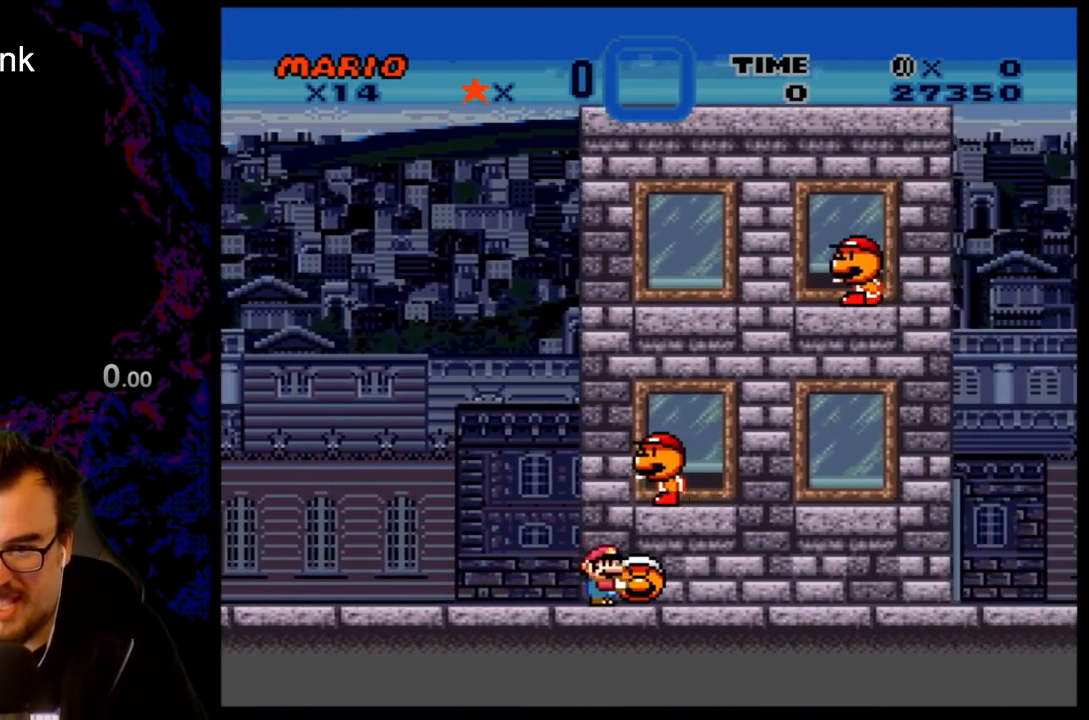
Gameplay with a controller (Nintendo layout); each line is a JSON object with the inputs held at the frame after it. "events" lists button and stick changes between this image and that frame as [ms after this image, input, new state], when the widget could be followed in between. Not read: L3 R3.
{"buttons": ["Y"], "events": [[33, "DPAD_RIGHT", "up"], [50, "Y", "up"], [183, "Y", "down"], [267, "DPAD_UP", "up"], [300, "DPAD_LEFT", "down"], [317, "DPAD_LEFT", "up"]]}
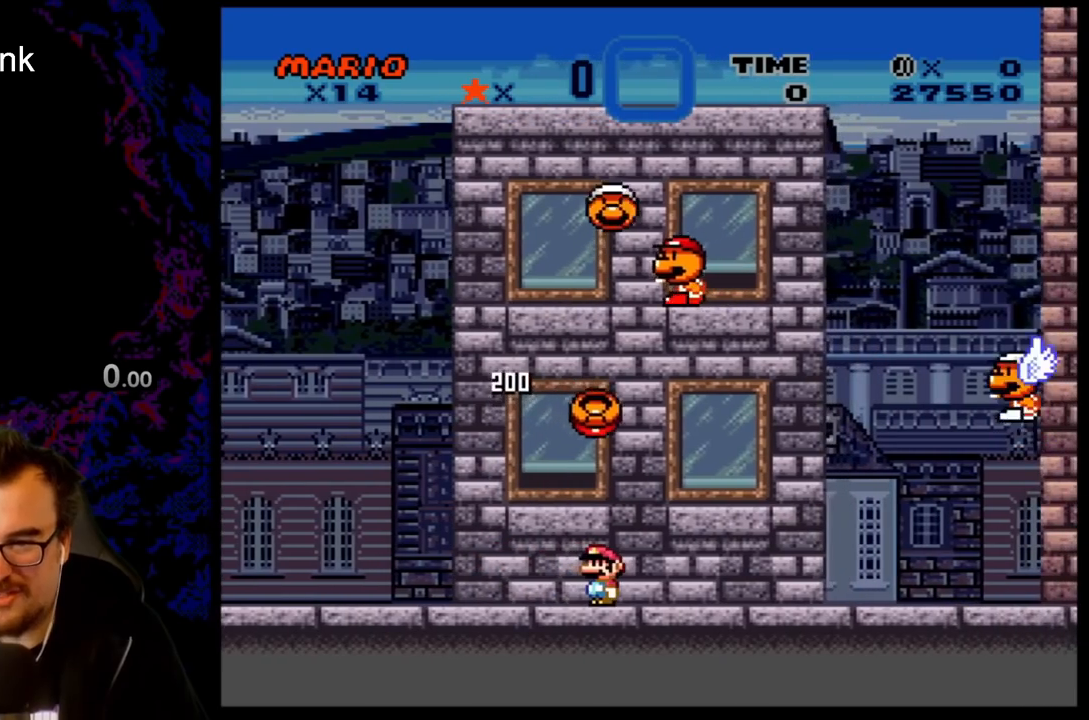
{"buttons": ["Y"], "events": []}
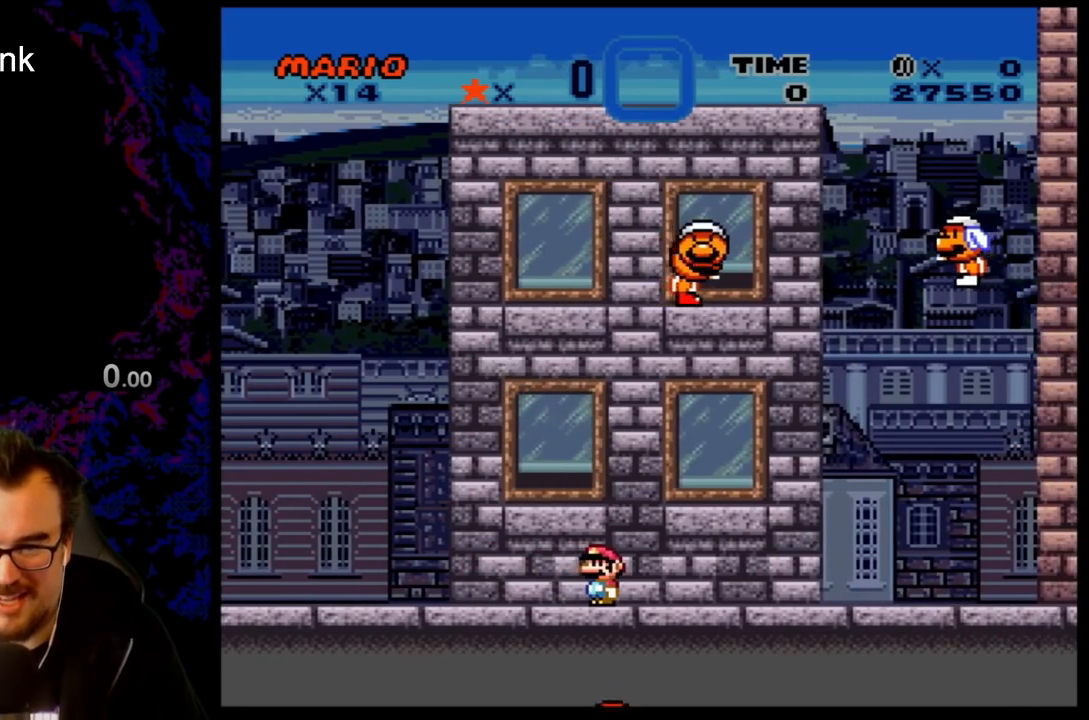
{"buttons": ["Y", "DPAD_RIGHT"], "events": [[50, "DPAD_LEFT", "down"], [117, "B", "down"], [217, "DPAD_LEFT", "up"], [267, "B", "up"], [333, "DPAD_RIGHT", "down"]]}
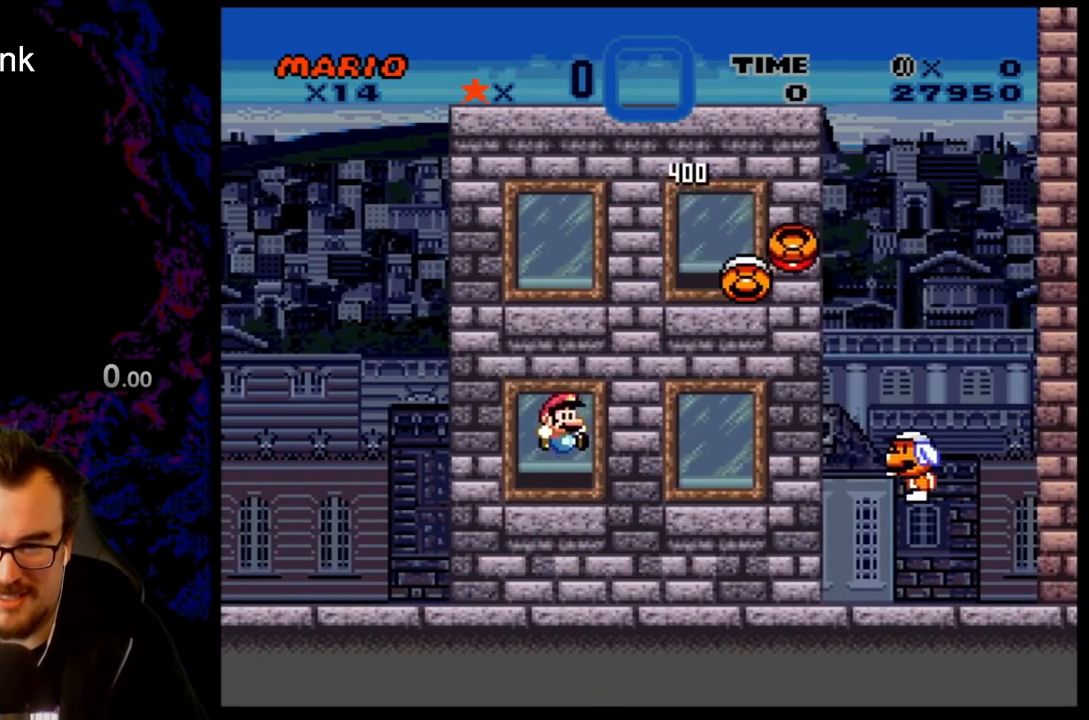
{"buttons": ["Y", "DPAD_LEFT"], "events": [[67, "B", "down"], [400, "DPAD_DOWN", "down"], [400, "DPAD_RIGHT", "up"], [417, "DPAD_DOWN", "up"], [417, "DPAD_LEFT", "down"], [500, "B", "up"]]}
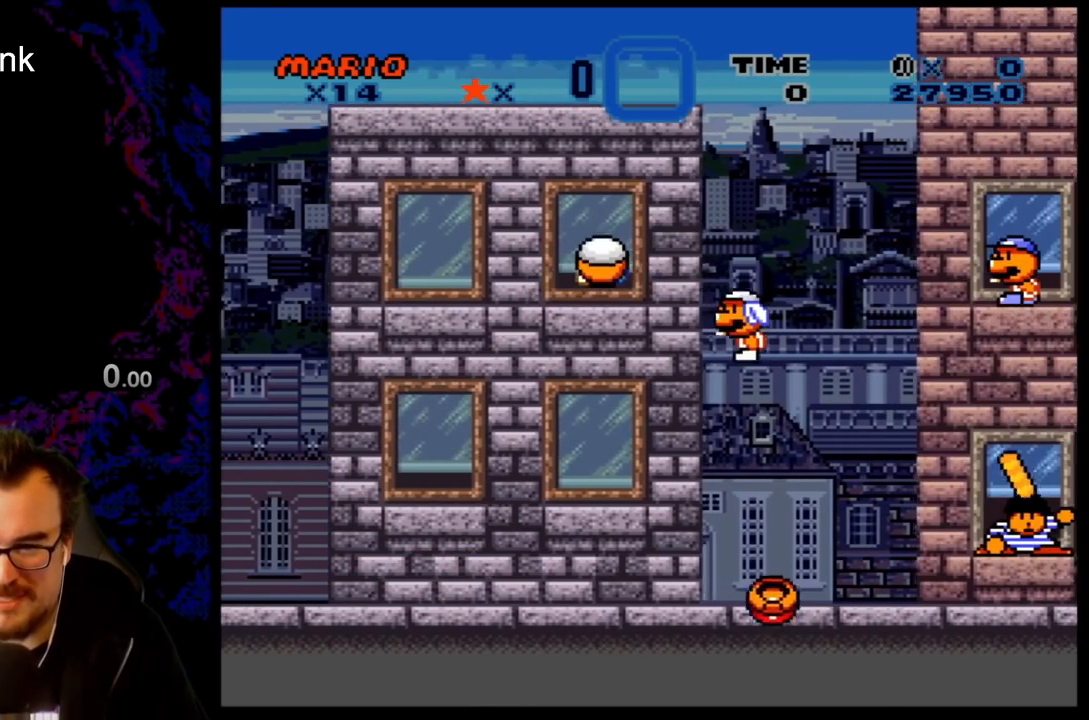
{"buttons": ["B", "Y", "DPAD_RIGHT"], "events": [[233, "B", "down"], [350, "DPAD_LEFT", "up"], [400, "DPAD_RIGHT", "down"]]}
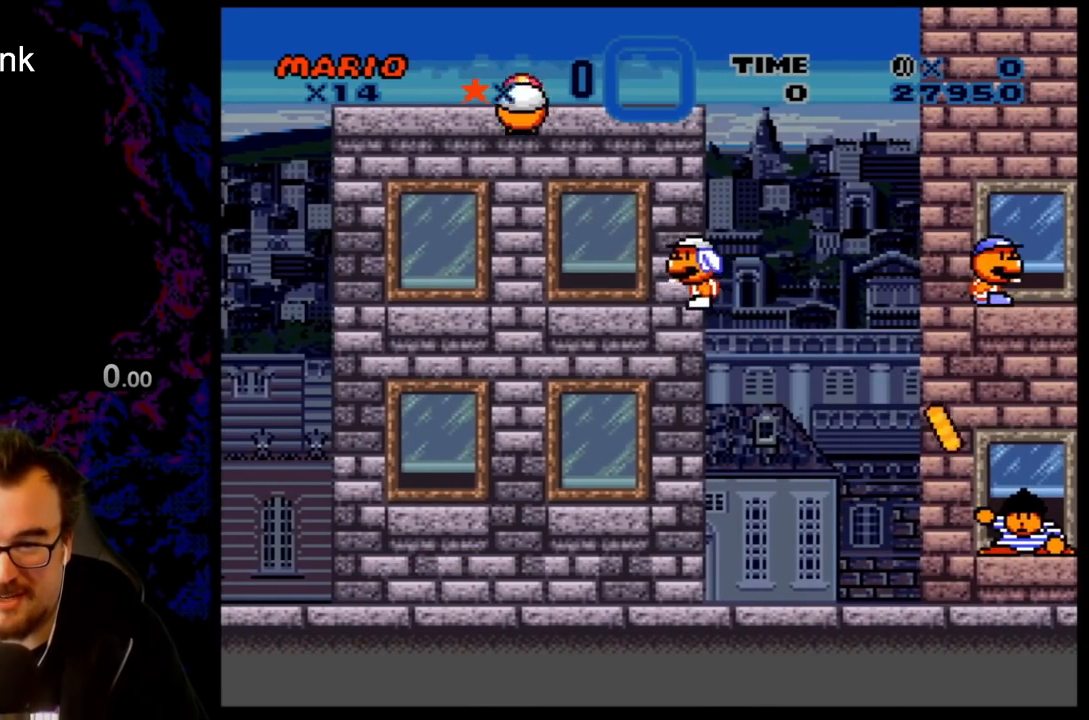
{"buttons": ["Y", "DPAD_RIGHT"], "events": [[83, "DPAD_RIGHT", "up"], [250, "B", "up"], [383, "DPAD_RIGHT", "down"]]}
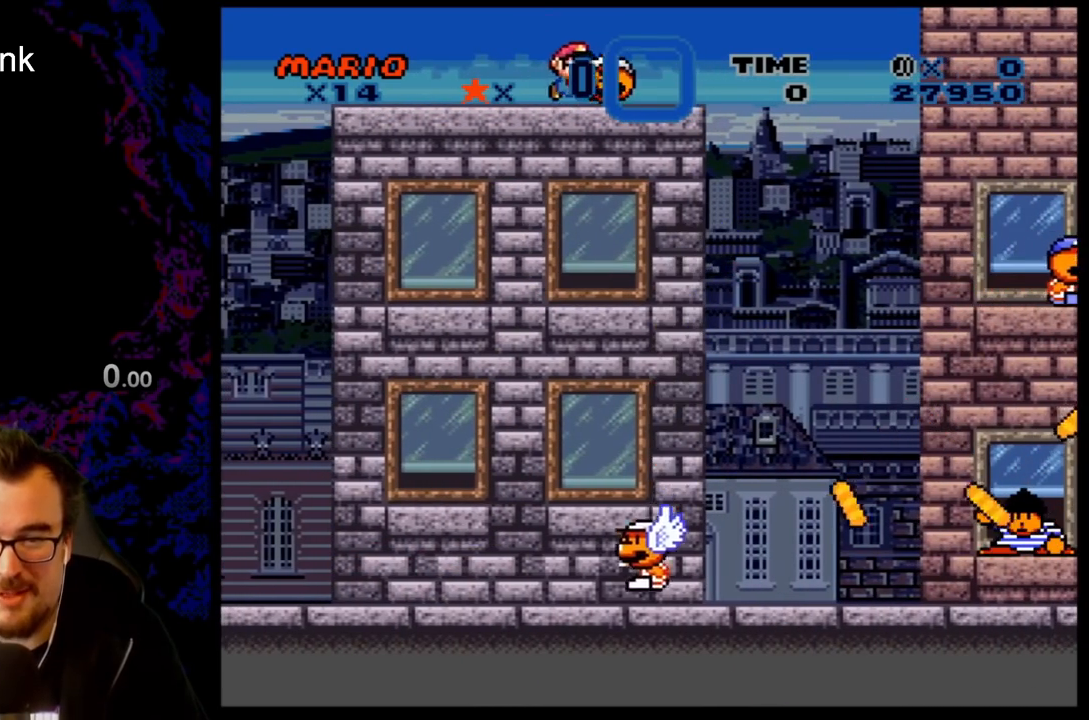
{"buttons": ["B", "Y", "DPAD_RIGHT"], "events": [[233, "B", "down"]]}
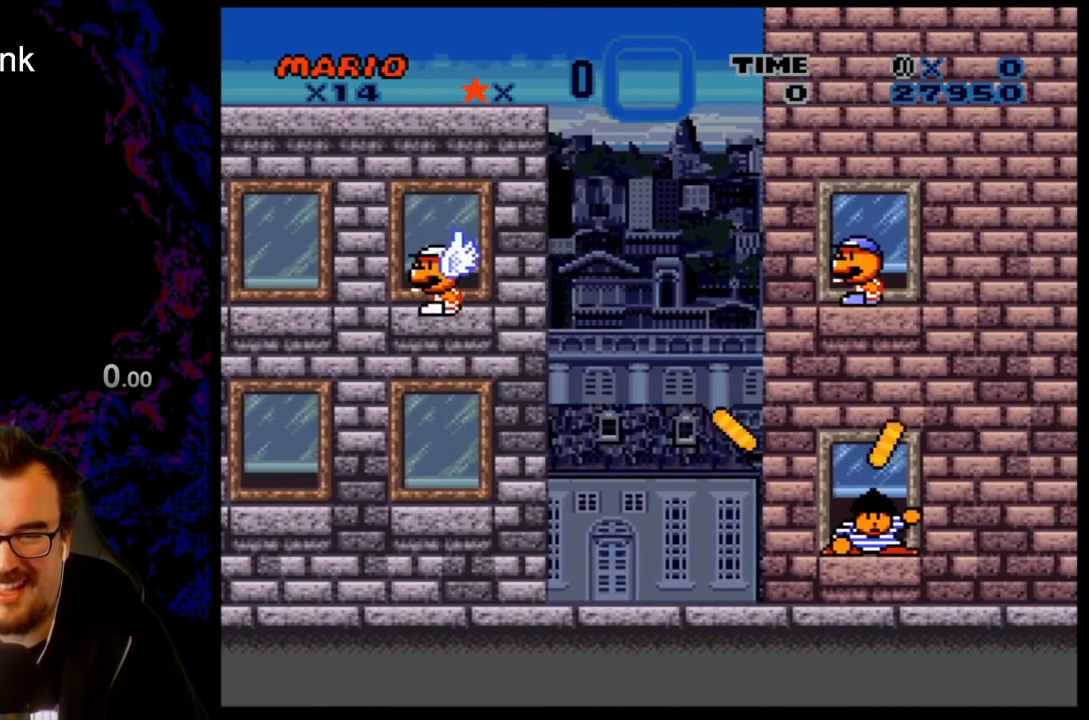
{"buttons": ["Y", "DPAD_LEFT"], "events": [[100, "B", "up"], [433, "DPAD_DOWN", "down"], [433, "DPAD_RIGHT", "up"], [450, "DPAD_DOWN", "up"], [450, "DPAD_LEFT", "down"]]}
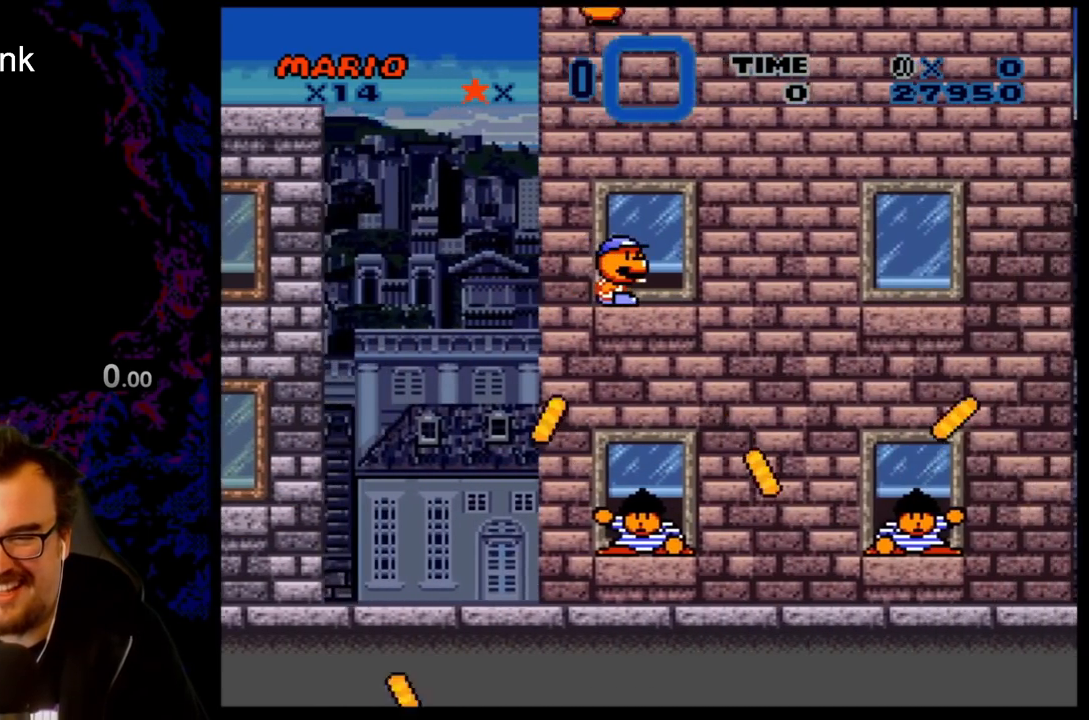
{"buttons": ["B", "Y", "DPAD_RIGHT"], "events": [[17, "B", "down"], [50, "DPAD_DOWN", "down"], [50, "DPAD_LEFT", "up"], [67, "DPAD_DOWN", "up"], [67, "DPAD_RIGHT", "down"]]}
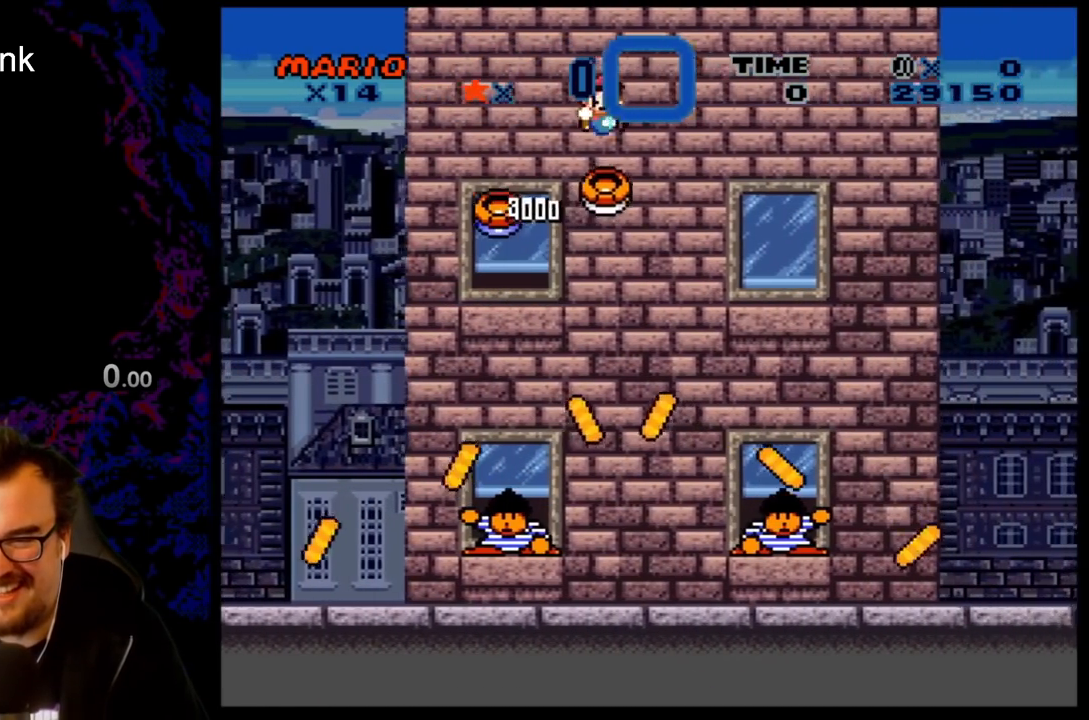
{"buttons": ["Y", "DPAD_LEFT"], "events": [[333, "DPAD_LEFT", "down"], [333, "DPAD_RIGHT", "up"], [367, "B", "up"]]}
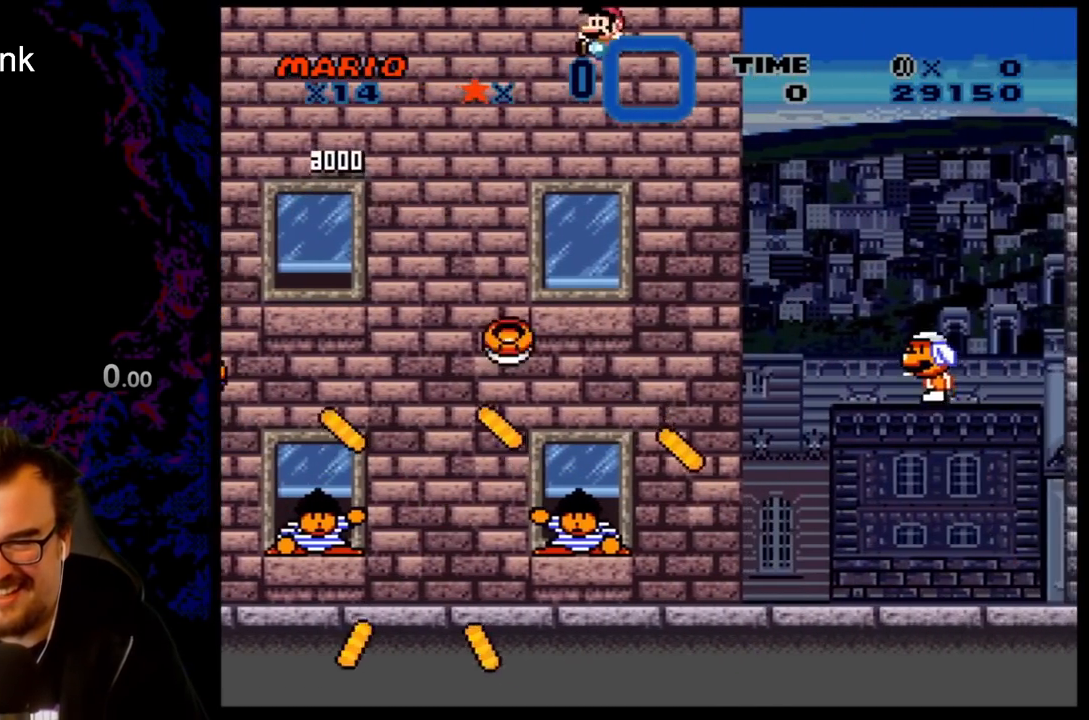
{"buttons": ["B", "Y", "DPAD_RIGHT"], "events": [[83, "DPAD_LEFT", "up"], [117, "DPAD_RIGHT", "down"], [367, "B", "down"]]}
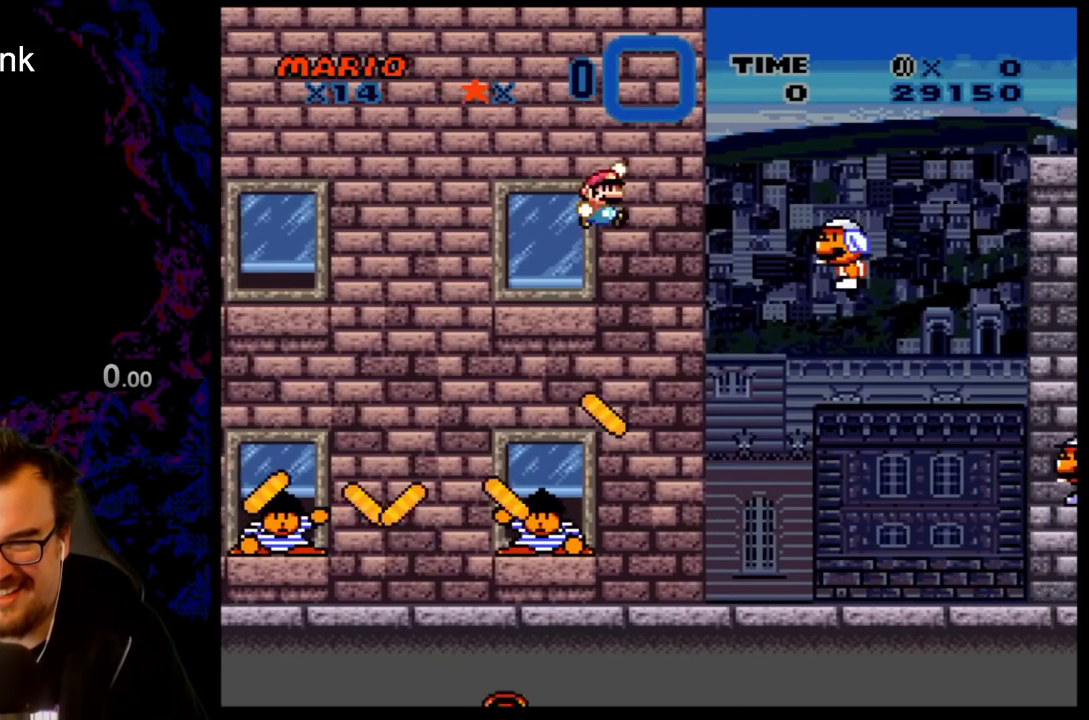
{"buttons": ["Y", "DPAD_RIGHT"], "events": [[467, "B", "up"]]}
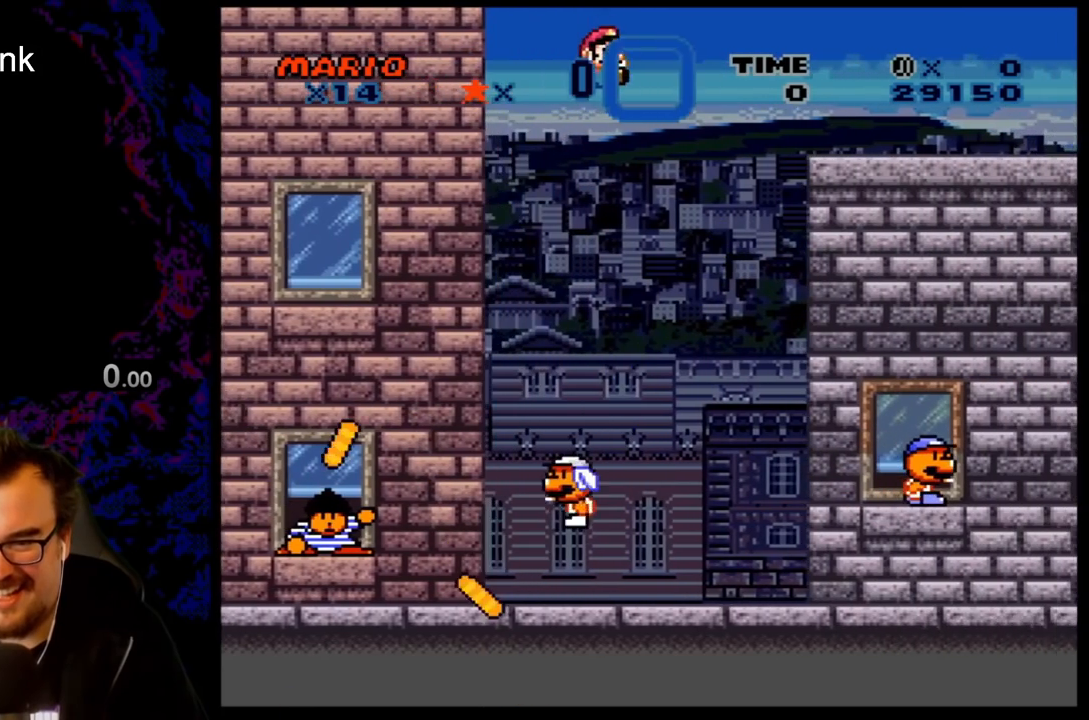
{"buttons": ["Y", "DPAD_LEFT"], "events": [[117, "DPAD_LEFT", "down"], [117, "DPAD_RIGHT", "up"], [267, "DPAD_DOWN", "down"], [283, "DPAD_LEFT", "up"], [300, "DPAD_DOWN", "up"], [300, "DPAD_RIGHT", "down"], [483, "DPAD_LEFT", "down"], [483, "DPAD_RIGHT", "up"]]}
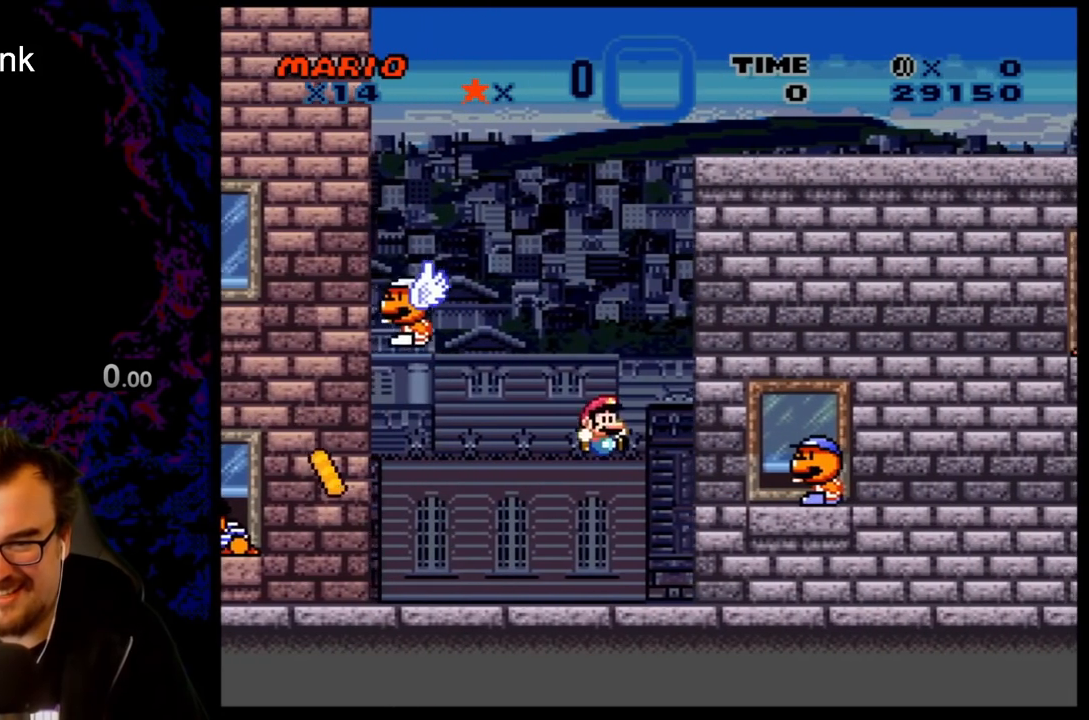
{"buttons": ["Y"], "events": [[117, "DPAD_LEFT", "up"]]}
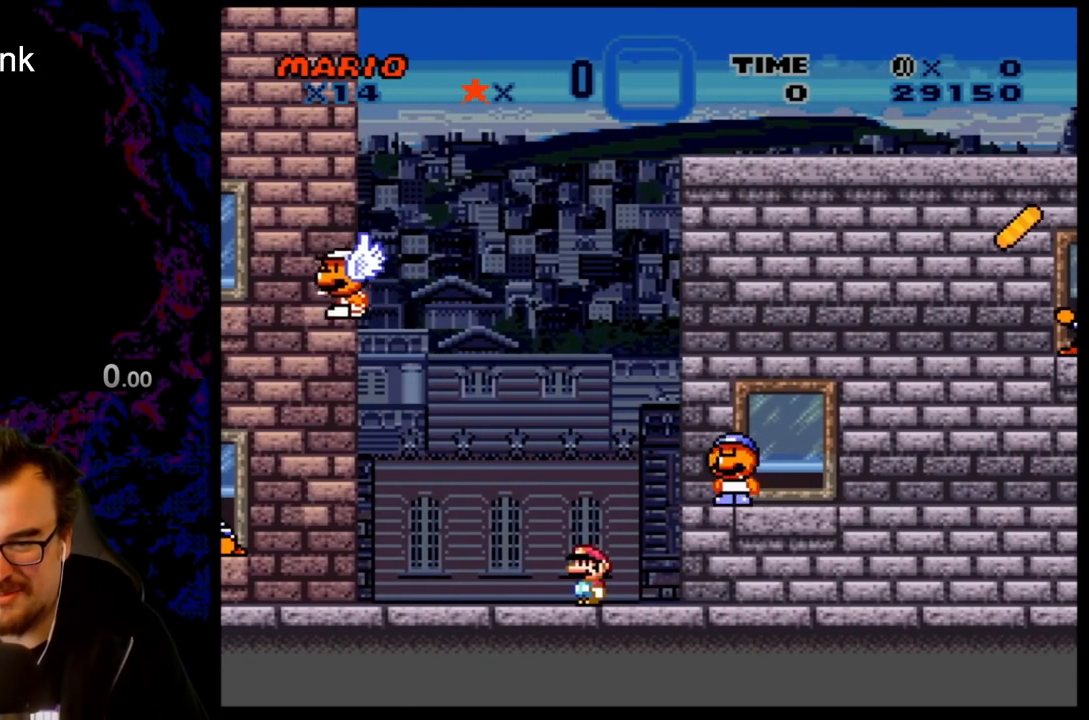
{"buttons": ["Y"], "events": []}
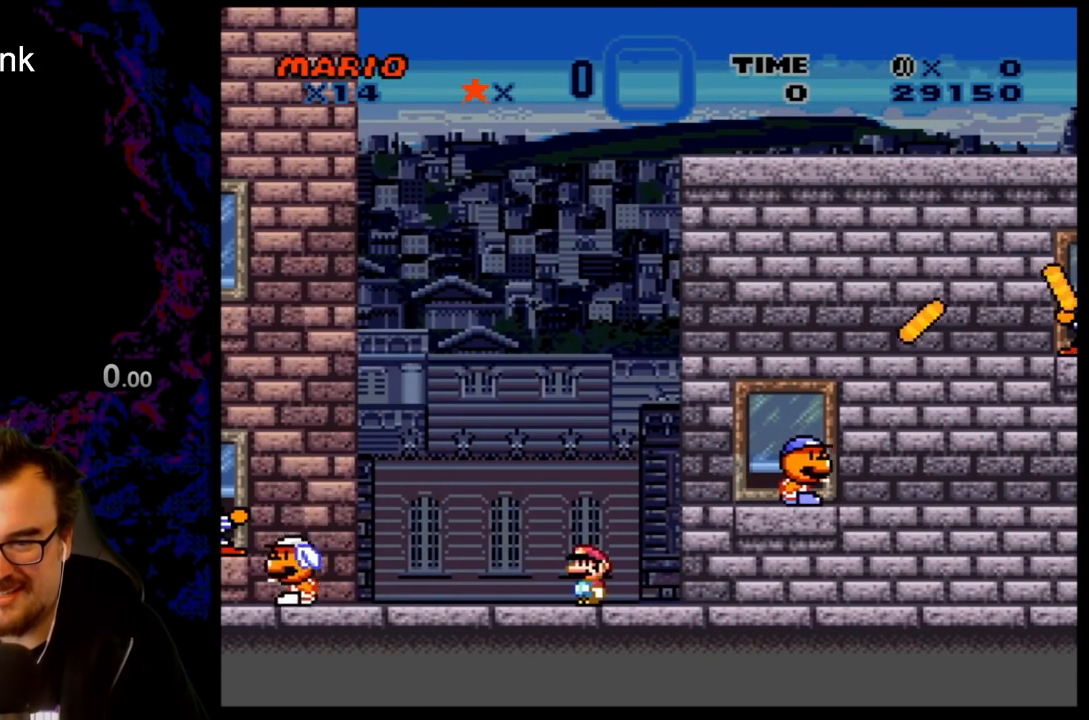
{"buttons": ["B", "Y", "DPAD_RIGHT"], "events": [[17, "DPAD_RIGHT", "down"], [117, "B", "down"]]}
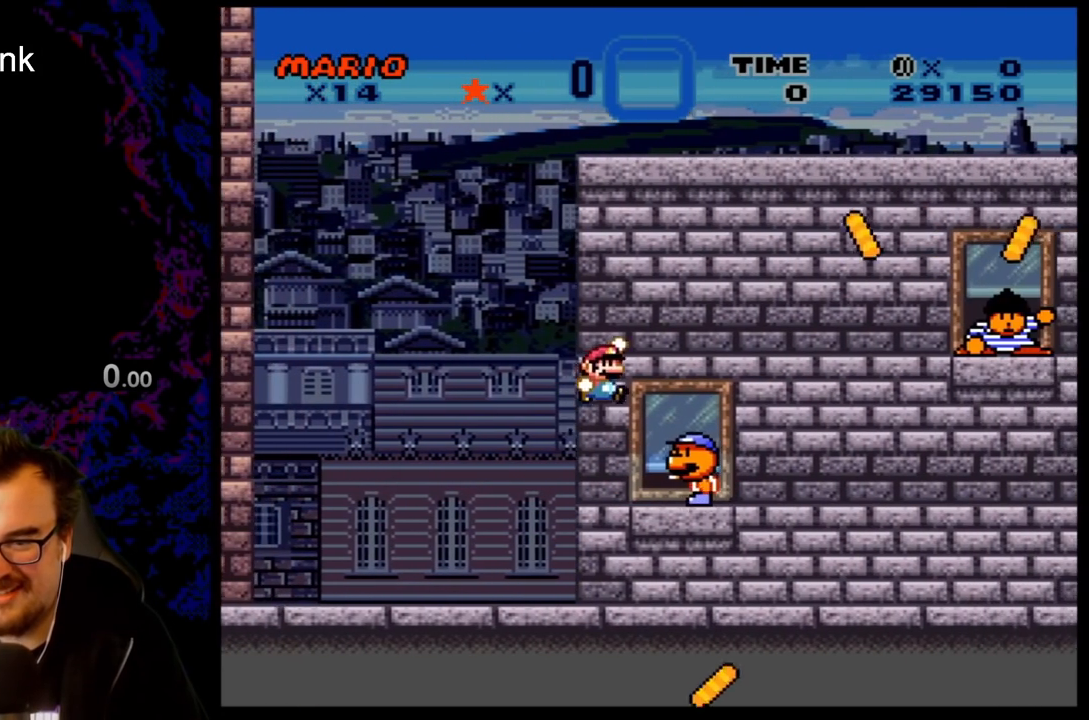
{"buttons": ["Y", "DPAD_RIGHT"], "events": [[17, "B", "up"], [17, "DPAD_DOWN", "down"], [17, "DPAD_RIGHT", "up"], [50, "DPAD_DOWN", "up"], [50, "DPAD_LEFT", "down"], [183, "DPAD_LEFT", "up"], [200, "DPAD_RIGHT", "down"], [300, "DPAD_RIGHT", "up"], [317, "DPAD_LEFT", "down"], [417, "DPAD_LEFT", "up"], [467, "DPAD_RIGHT", "down"]]}
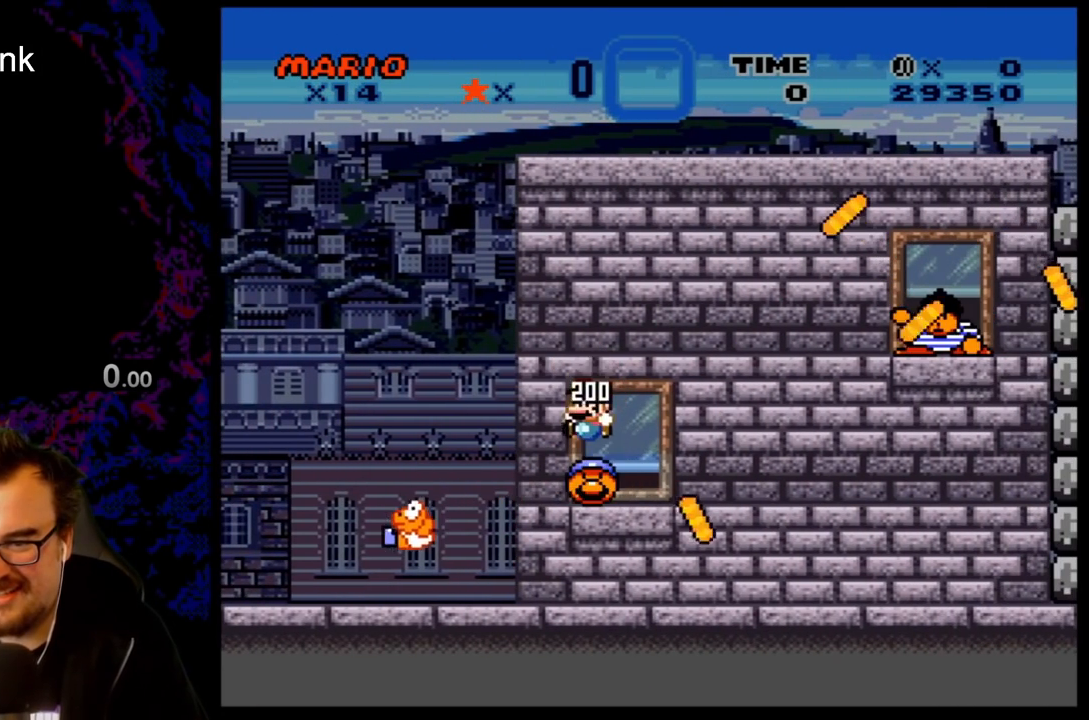
{"buttons": ["Y"], "events": [[117, "DPAD_RIGHT", "up"]]}
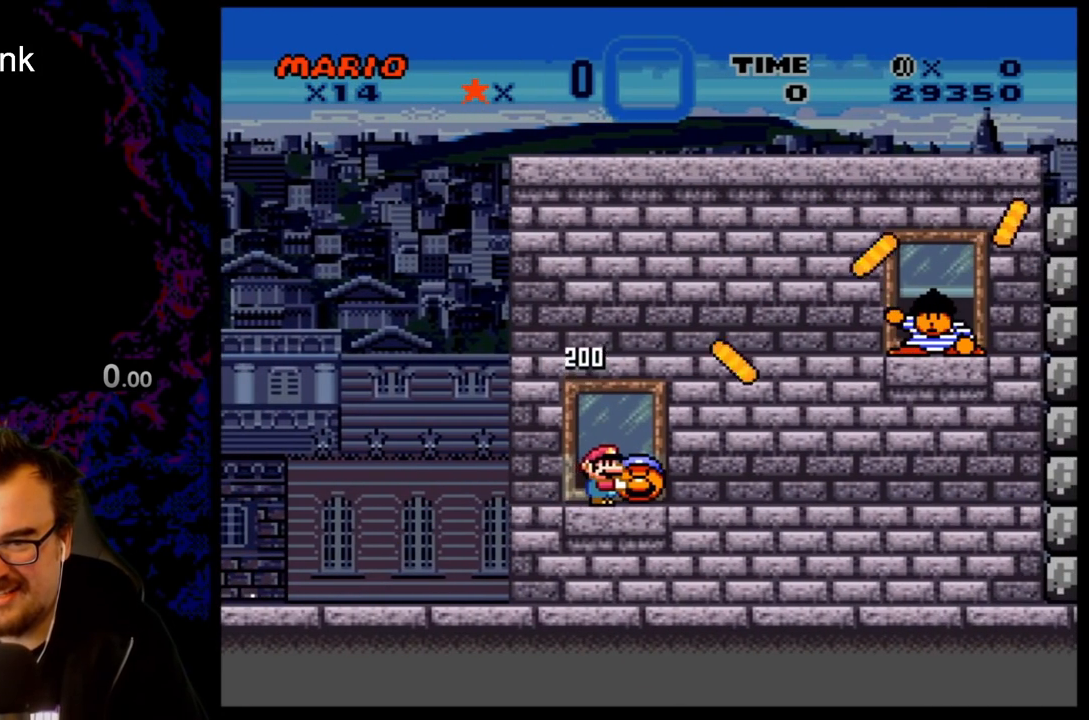
{"buttons": ["Y"], "events": [[17, "DPAD_LEFT", "down"], [250, "DPAD_LEFT", "up"], [250, "DPAD_RIGHT", "down"], [367, "DPAD_RIGHT", "up"]]}
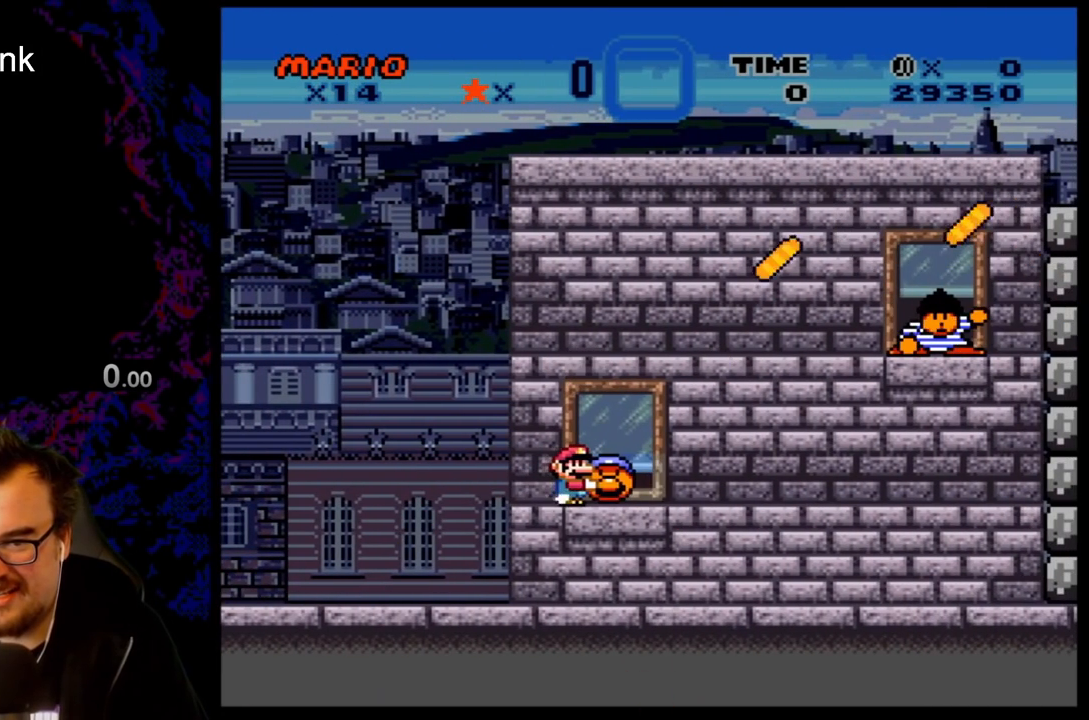
{"buttons": ["Y", "DPAD_RIGHT"], "events": [[217, "B", "down"], [267, "DPAD_RIGHT", "down"], [350, "B", "up"]]}
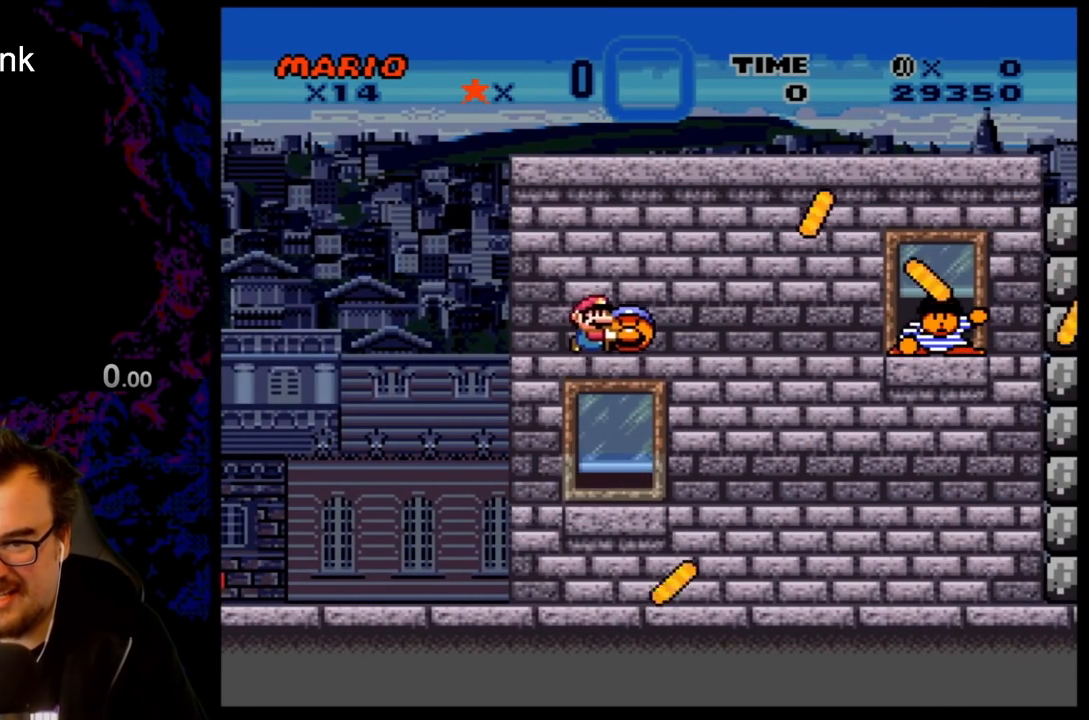
{"buttons": ["Y", "DPAD_RIGHT"], "events": []}
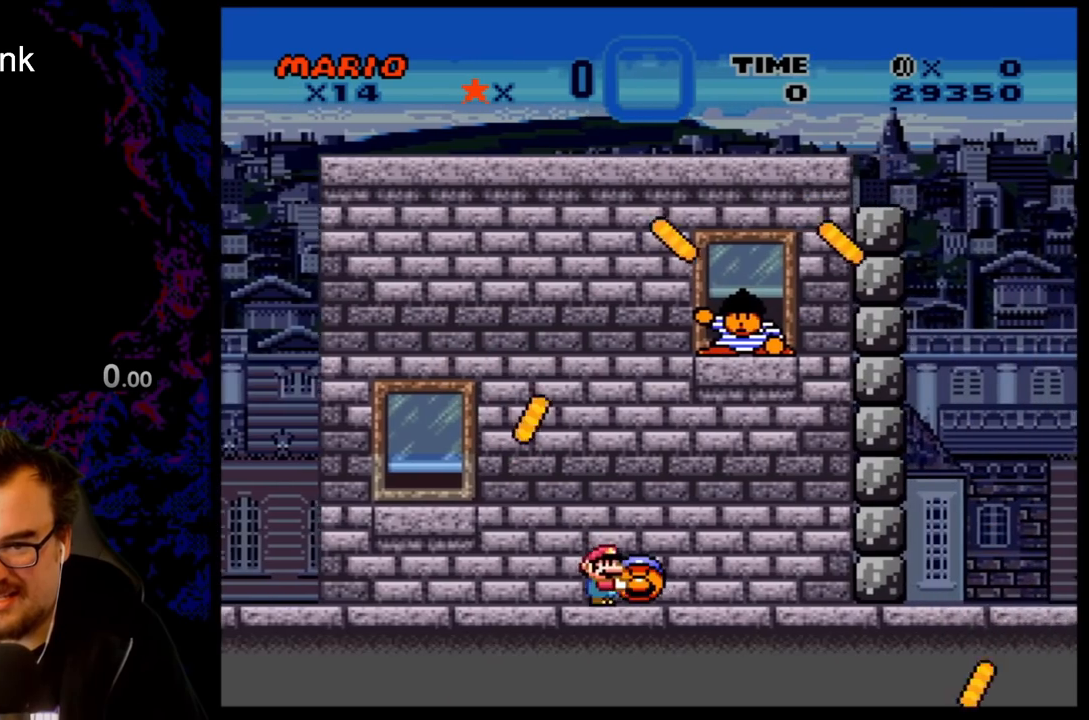
{"buttons": ["Y"], "events": [[17, "DPAD_UP", "down"], [100, "Y", "up"], [133, "DPAD_RIGHT", "up"], [183, "DPAD_LEFT", "down"], [217, "Y", "down"], [267, "DPAD_UP", "up"], [333, "DPAD_LEFT", "up"]]}
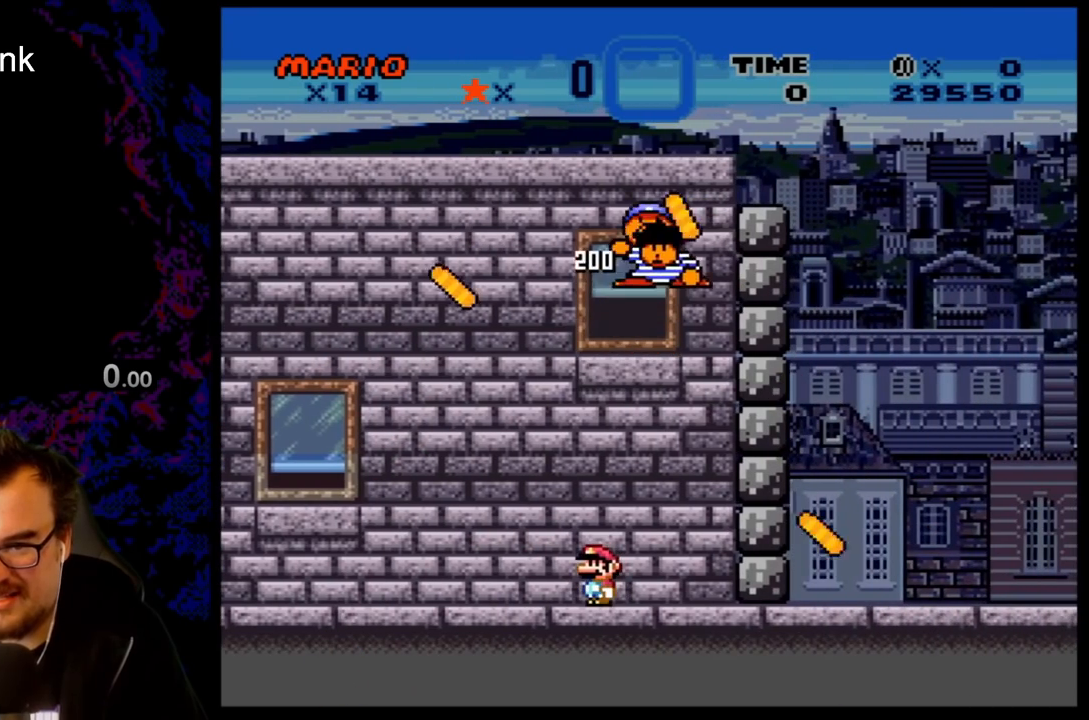
{"buttons": ["Y", "DPAD_LEFT"], "events": [[300, "DPAD_LEFT", "down"]]}
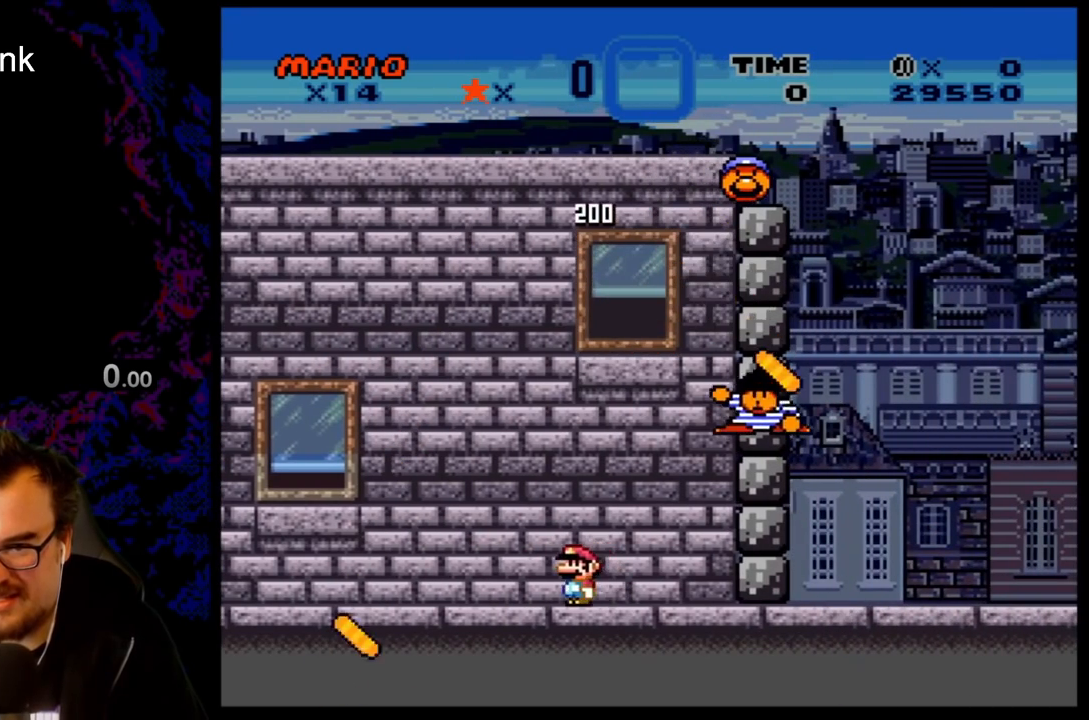
{"buttons": ["Y"], "events": [[33, "B", "down"], [317, "B", "up"], [500, "DPAD_LEFT", "up"]]}
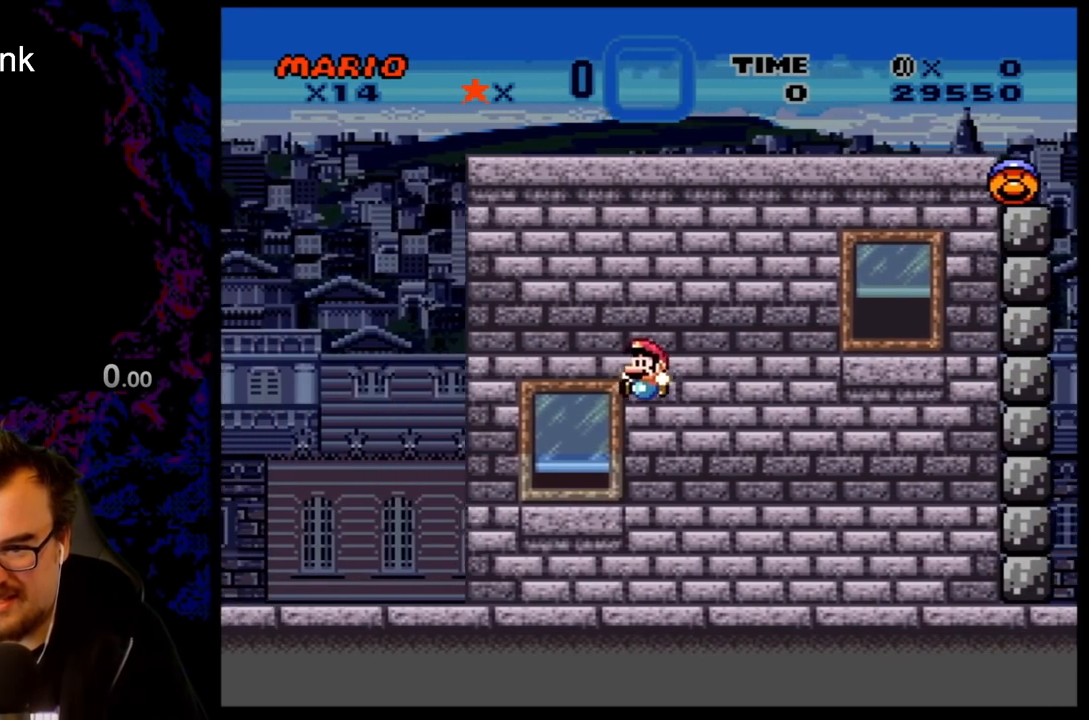
{"buttons": ["B", "Y", "DPAD_RIGHT"], "events": [[33, "DPAD_RIGHT", "down"], [283, "B", "down"]]}
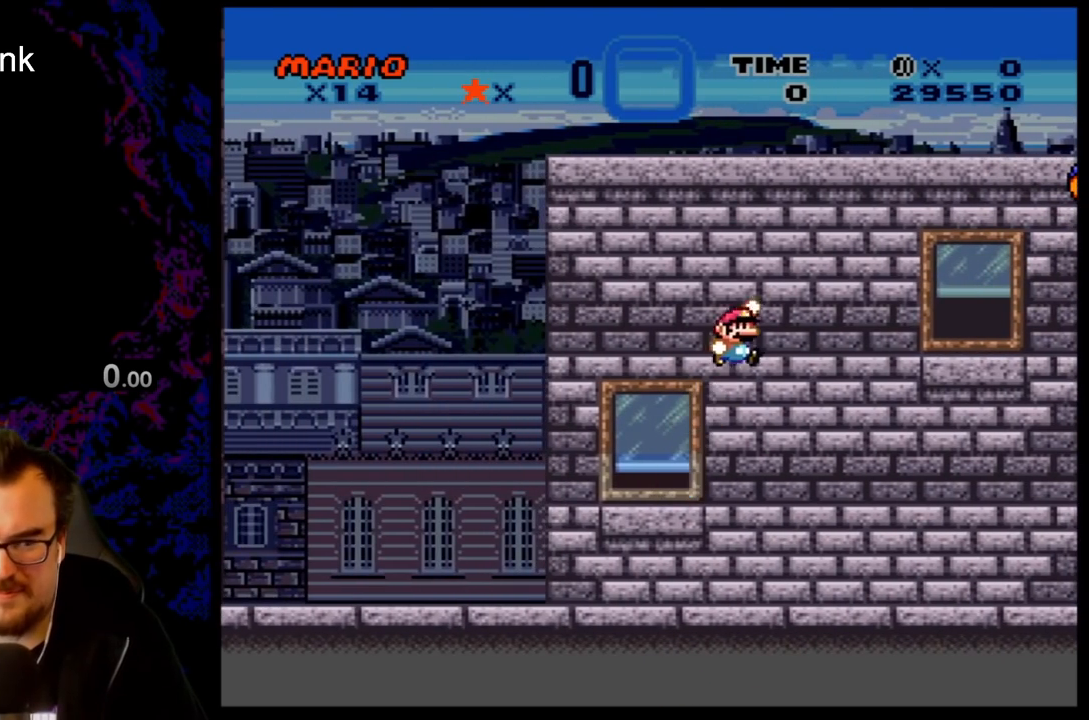
{"buttons": ["B", "Y", "DPAD_RIGHT"], "events": [[333, "B", "up"], [483, "B", "down"]]}
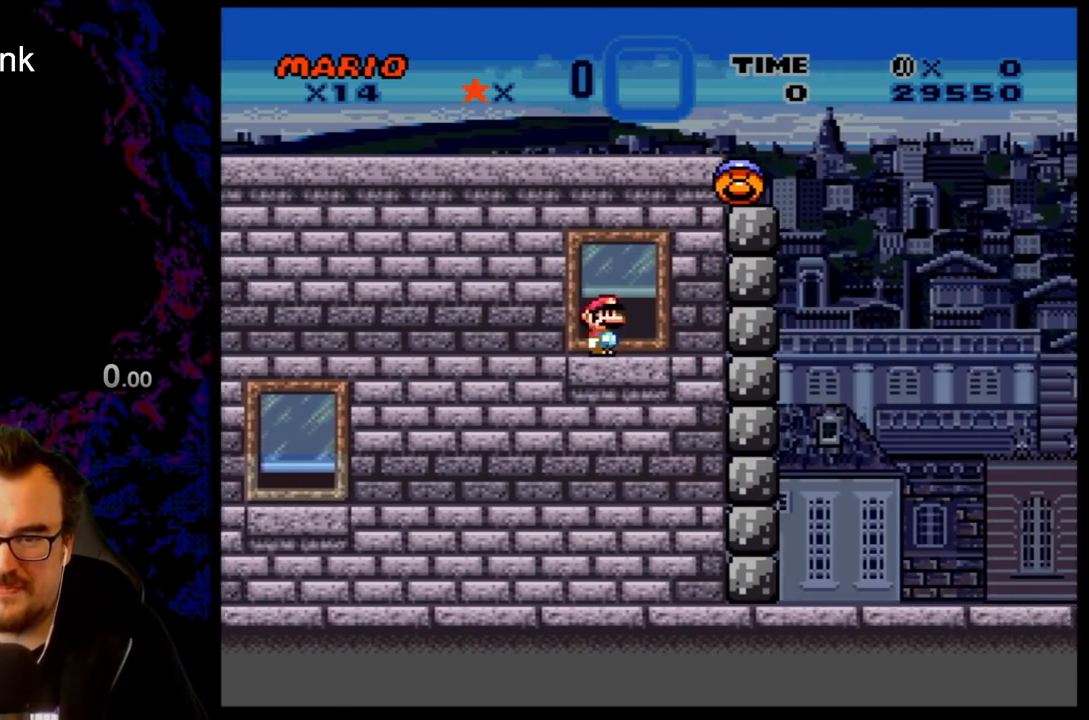
{"buttons": ["Y", "DPAD_RIGHT"], "events": [[83, "B", "up"]]}
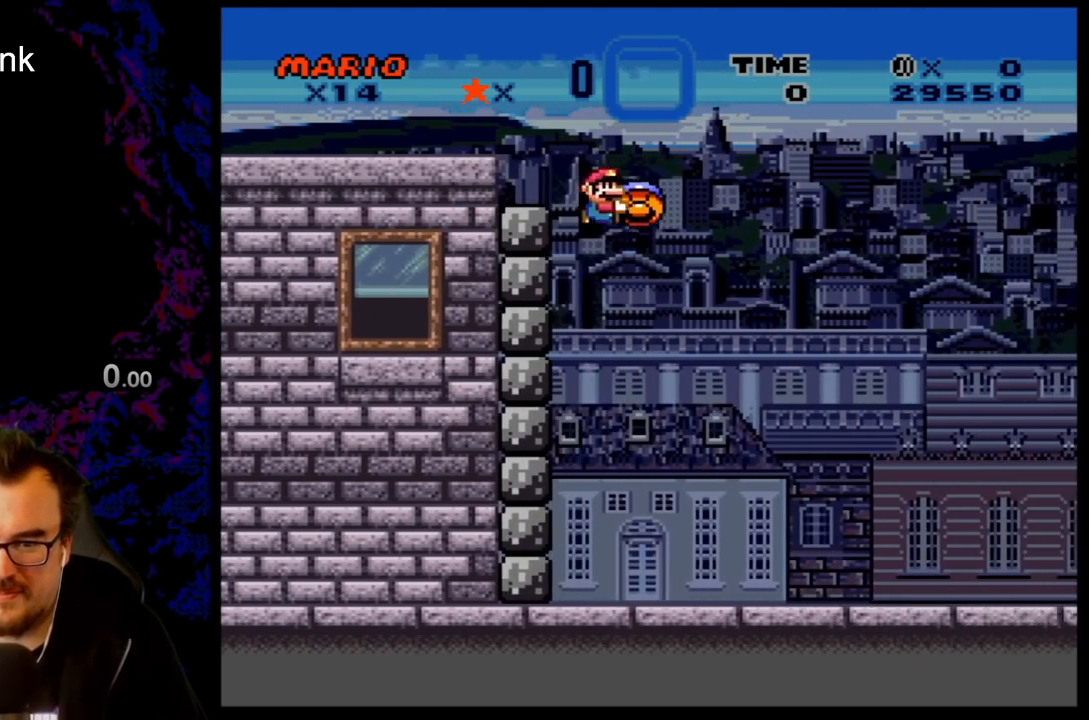
{"buttons": ["Y", "DPAD_RIGHT"], "events": []}
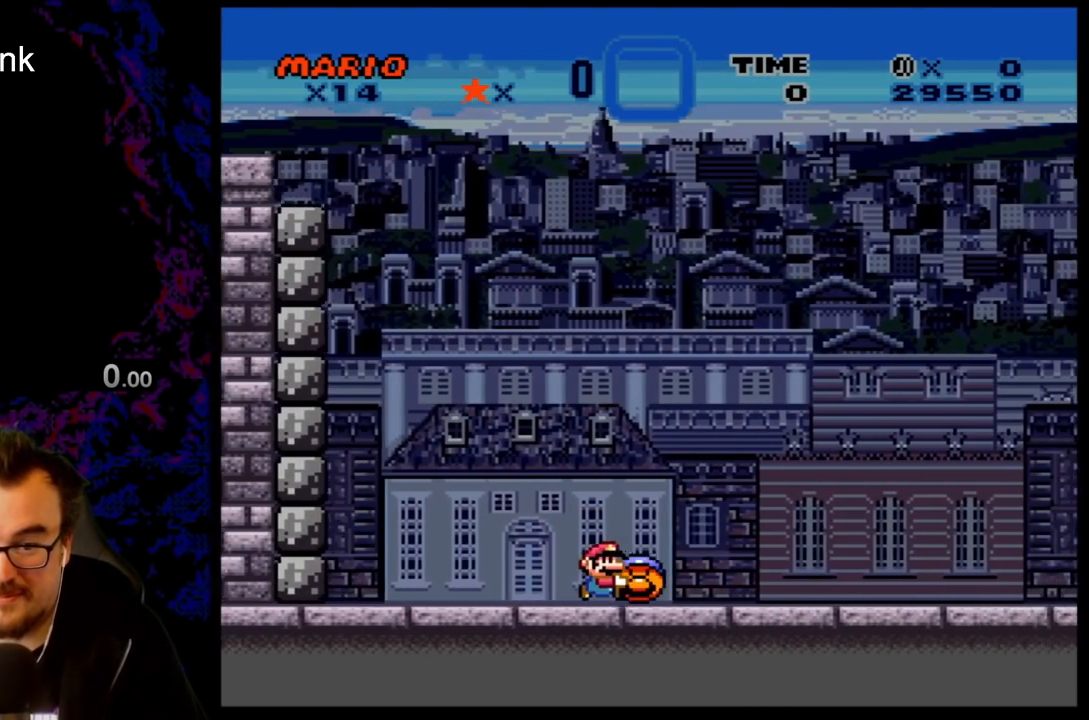
{"buttons": ["Y", "DPAD_RIGHT"], "events": []}